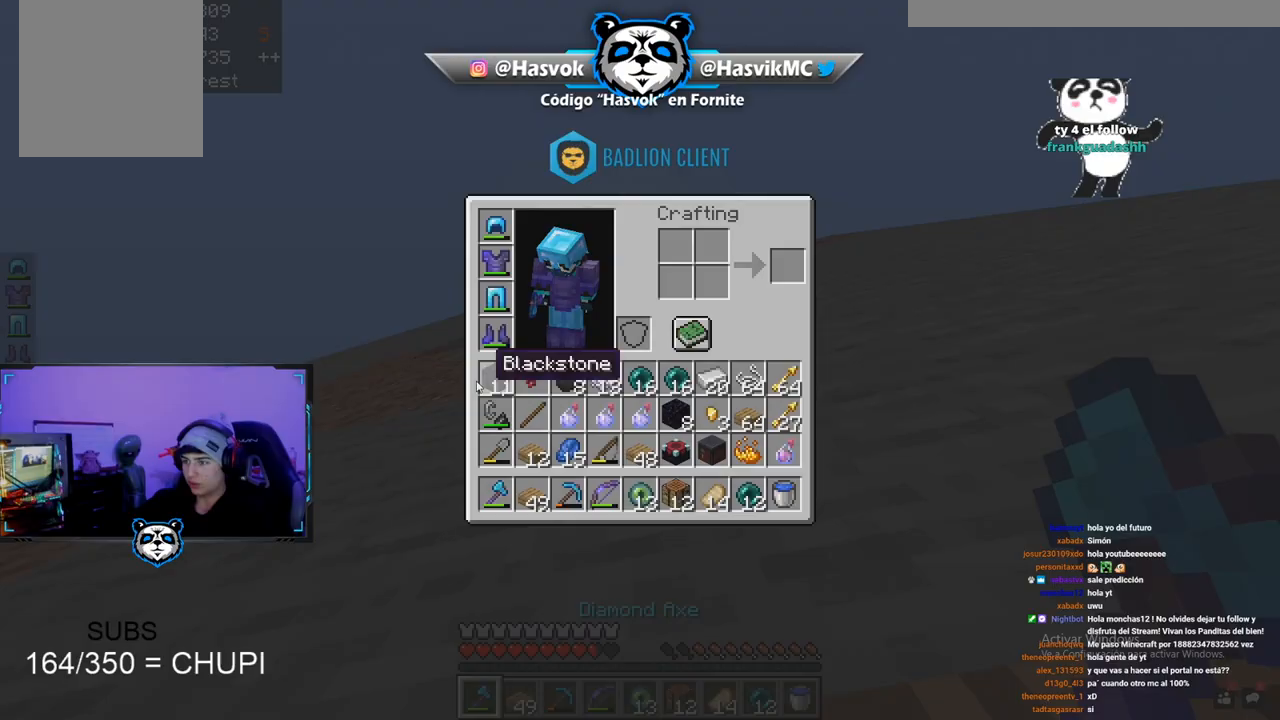
Gameplay with keyboard and mouse; each line is a JSON object with the keys and mouse buttons held at the frame after it. "events" lists presses ("down") and releases ("up") of "a", "d", "s", "space", "w", "mouse_left" and "mouse_right" between this image and that frame as [ms after this image, input, new state], when the widget could be followed in between. "mouse_left", "mouse_right" = the "left", "right" buttons of the "mouse" list. No other keys are recorded. Fast repeated clicks can show as one long hold. Mouse movement is not recorded.
{"keys": ["w"], "mouse": [], "events": [[334, "w", "down"]]}
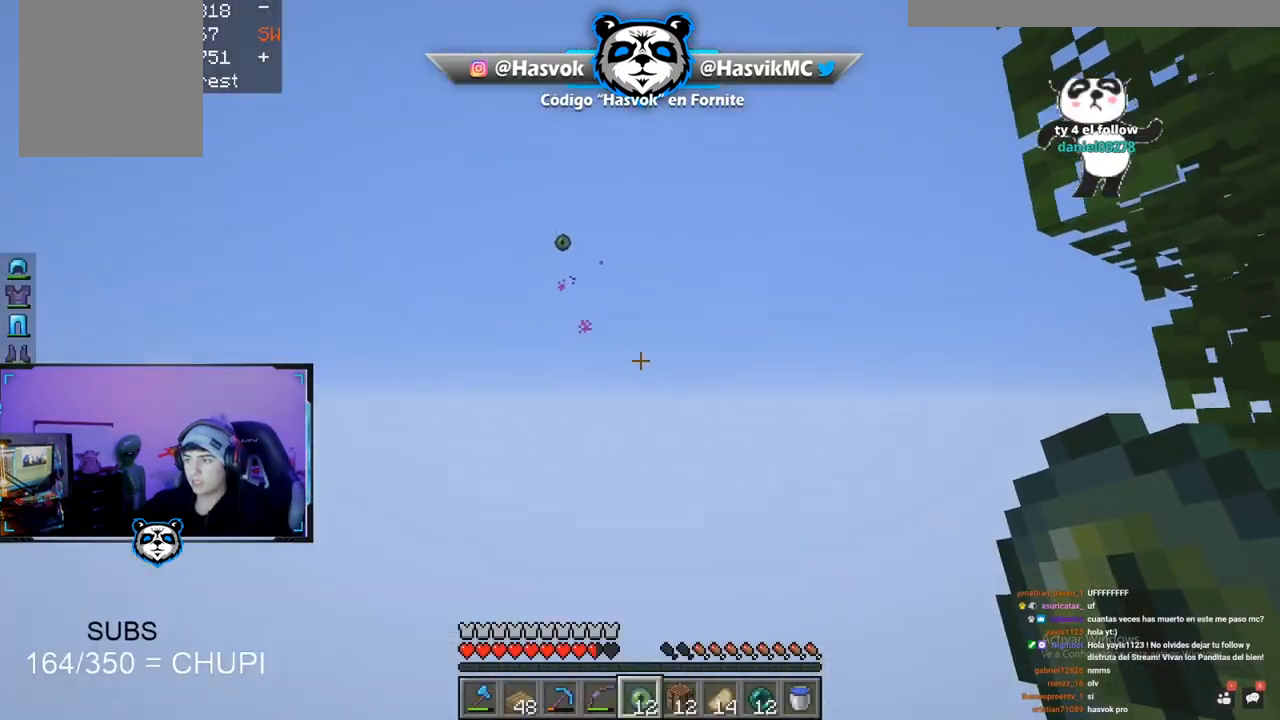
{"keys": ["d", "w"], "mouse": [], "events": [[50, "d", "down"]]}
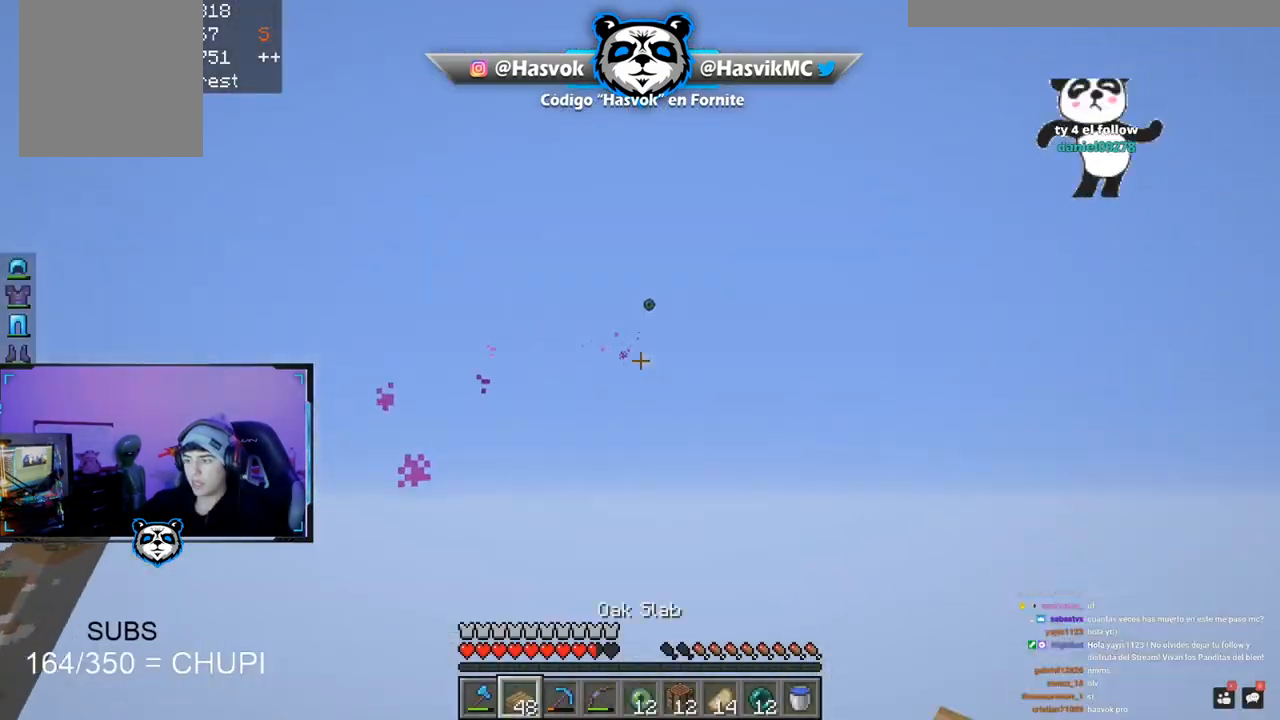
{"keys": ["d", "w"], "mouse": [], "events": [[101, "w", "up"], [117, "d", "up"], [501, "d", "down"], [501, "w", "down"]]}
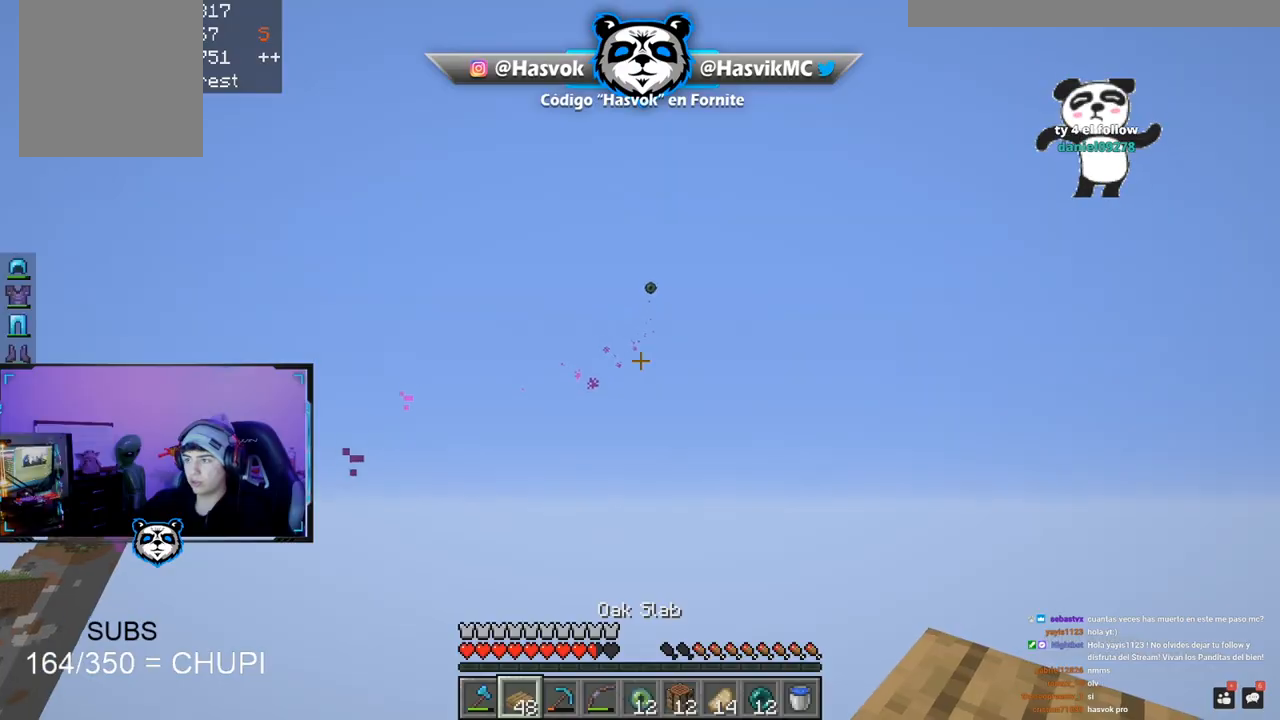
{"keys": [], "mouse": [], "events": [[267, "w", "up"], [317, "d", "up"]]}
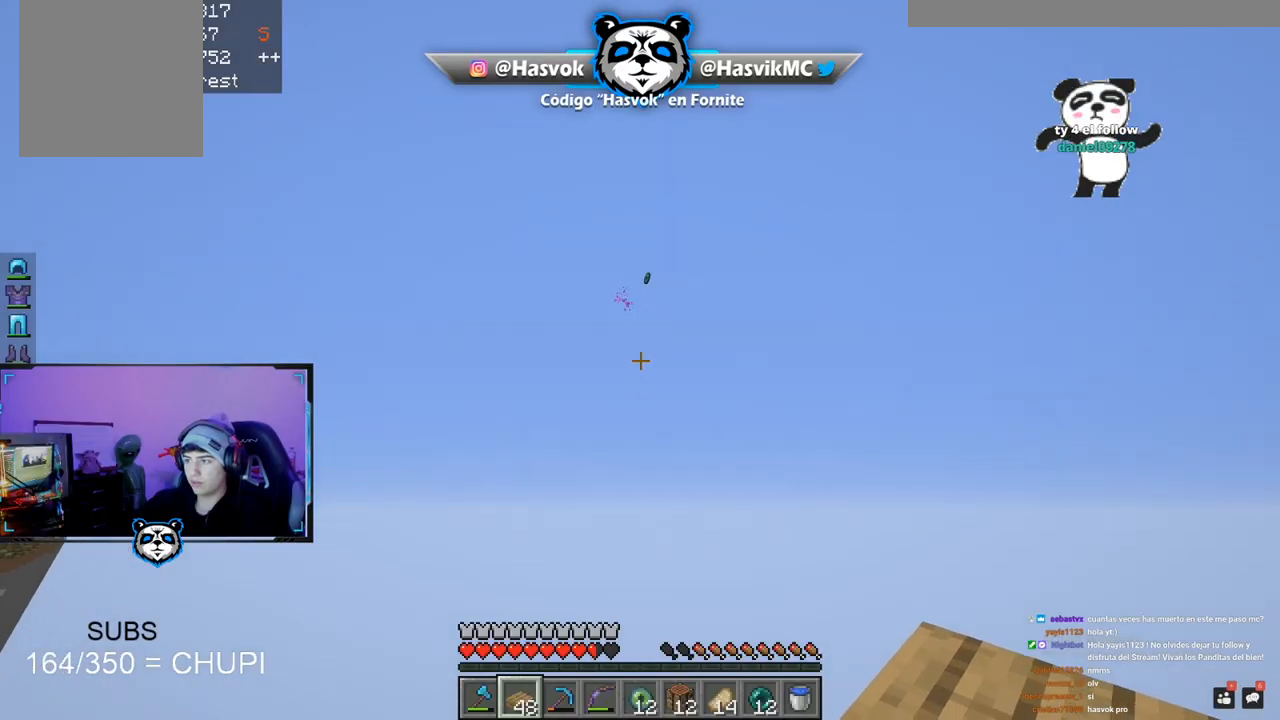
{"keys": [], "mouse": [], "events": []}
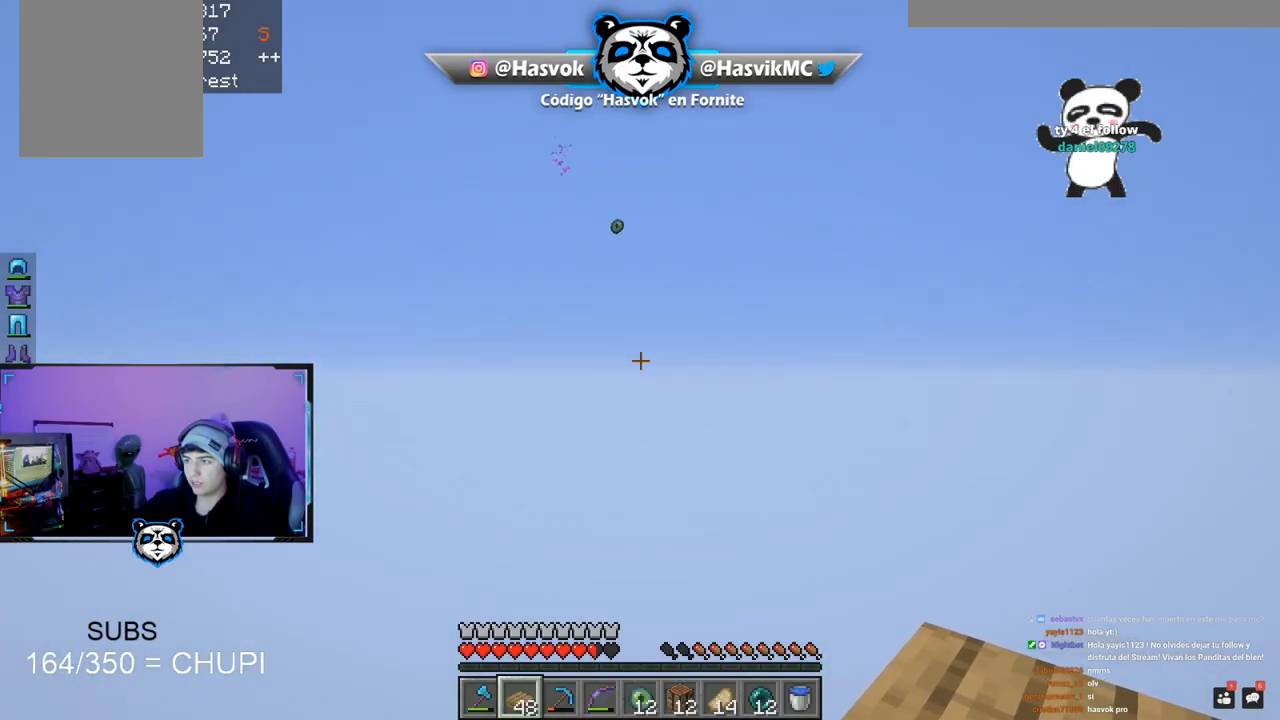
{"keys": [], "mouse": [], "events": []}
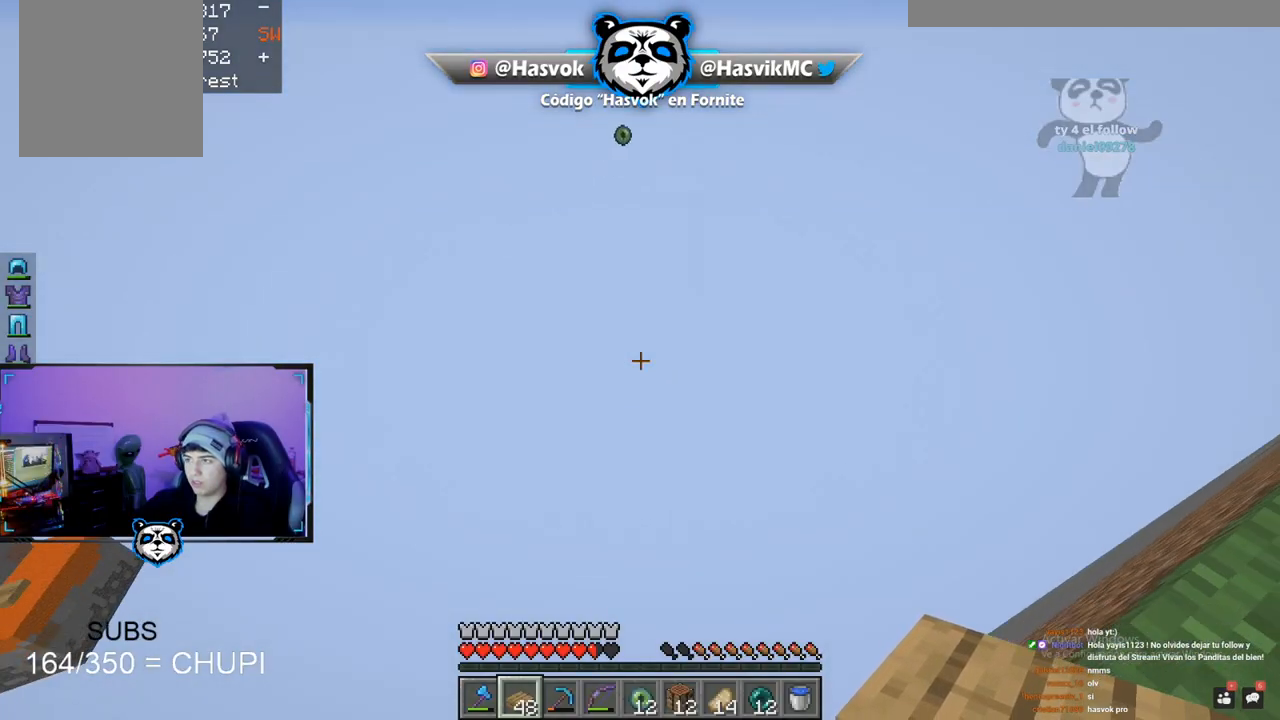
{"keys": ["d", "s"], "mouse": [], "events": [[34, "d", "down"], [34, "w", "down"], [251, "w", "up"], [367, "s", "down"]]}
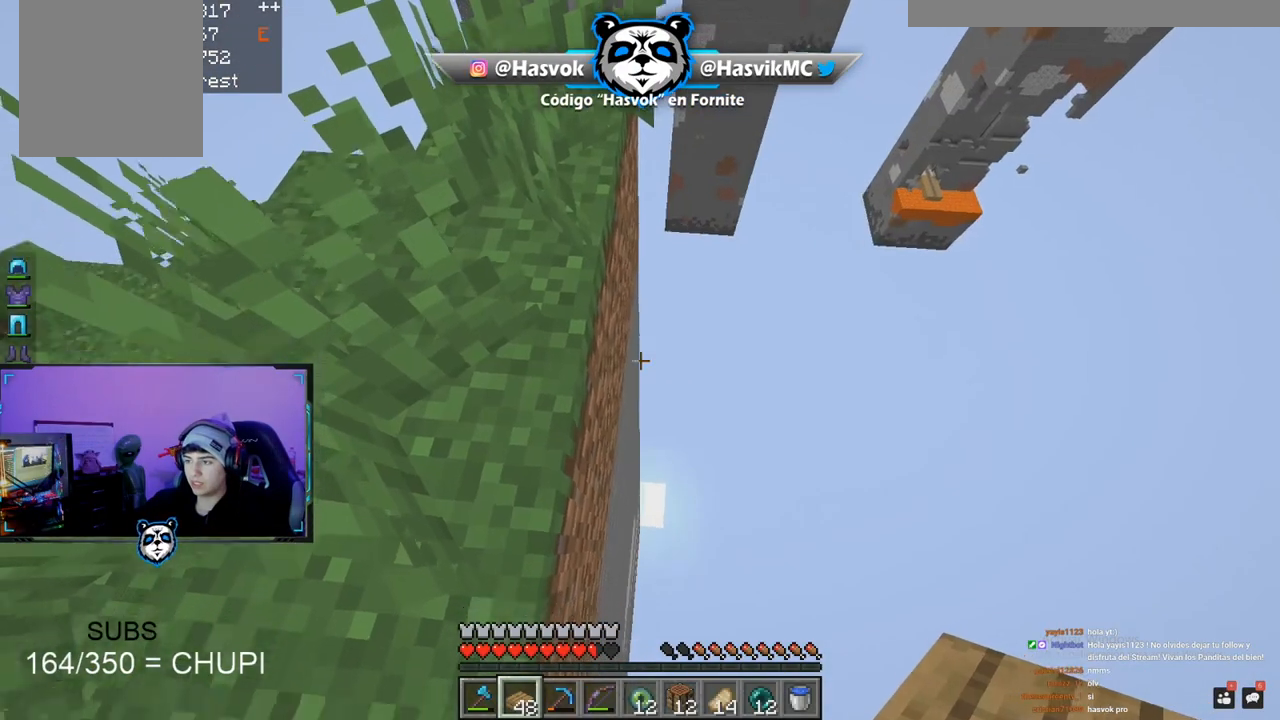
{"keys": ["d", "s"], "mouse": [], "events": []}
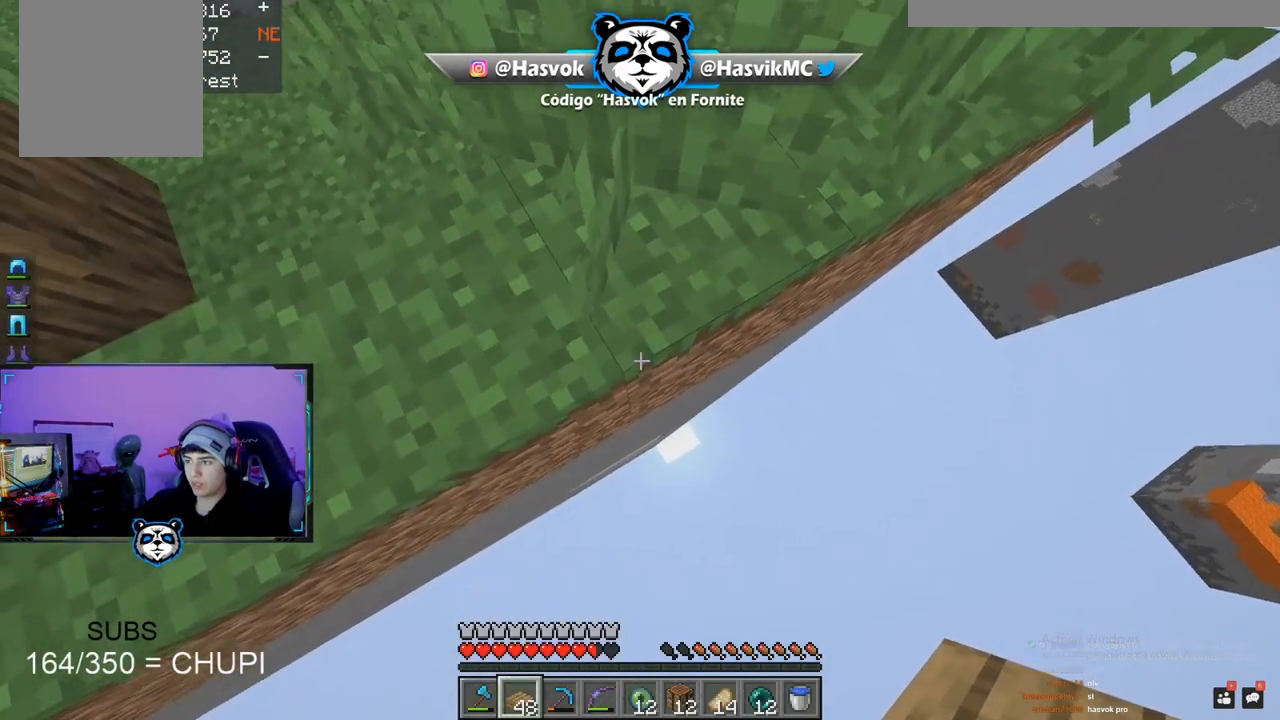
{"keys": ["d", "s"], "mouse": ["right"], "events": [[17, "a", "down"], [217, "d", "up"], [401, "d", "down"], [451, "mouse_right", "down"], [484, "a", "up"]]}
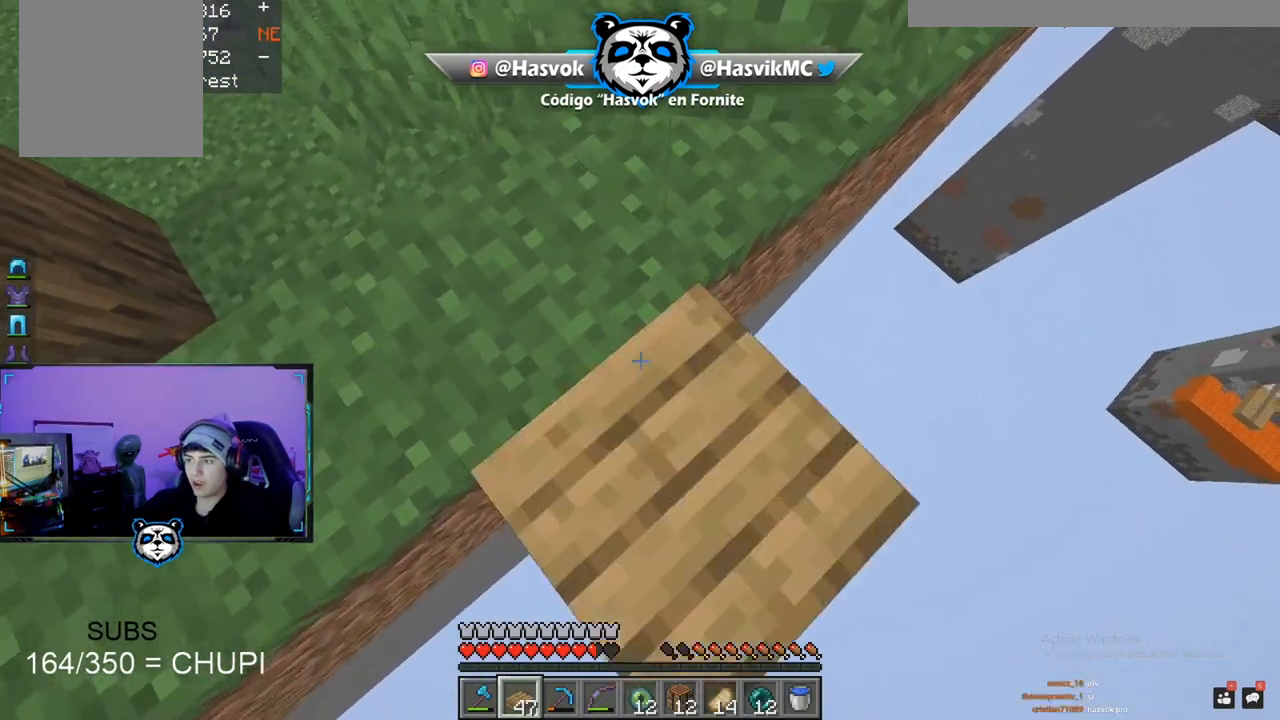
{"keys": ["w"], "mouse": [], "events": [[83, "d", "up"], [83, "mouse_right", "up"], [83, "s", "up"], [284, "w", "down"]]}
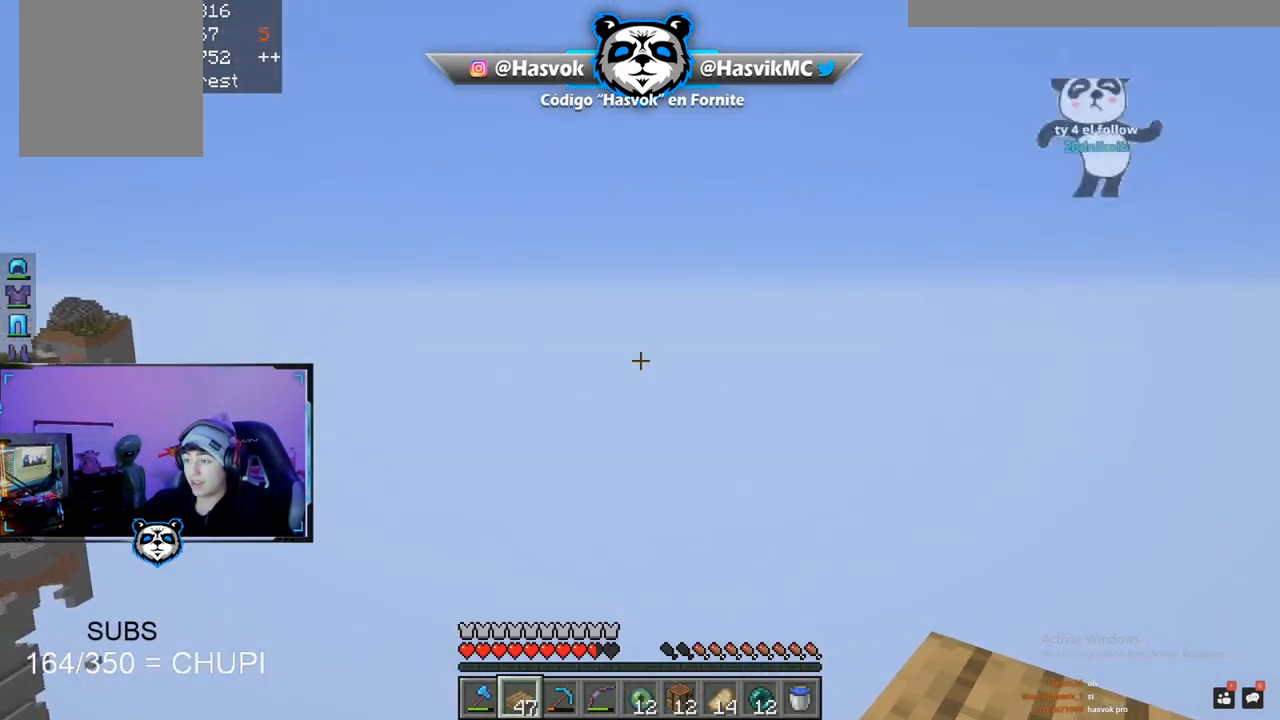
{"keys": ["d", "s"], "mouse": [], "events": [[17, "w", "up"], [184, "w", "down"], [301, "d", "down"], [417, "w", "up"], [501, "s", "down"]]}
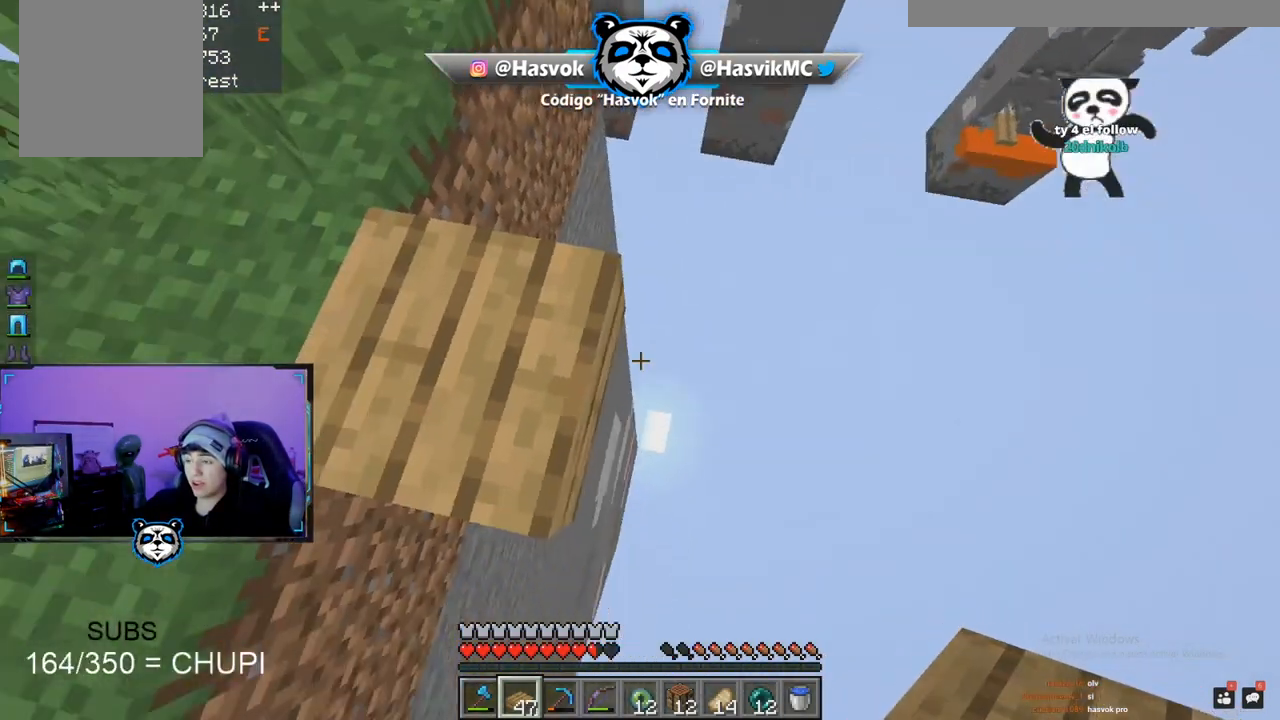
{"keys": ["d", "s"], "mouse": ["right"], "events": [[317, "mouse_right", "down"]]}
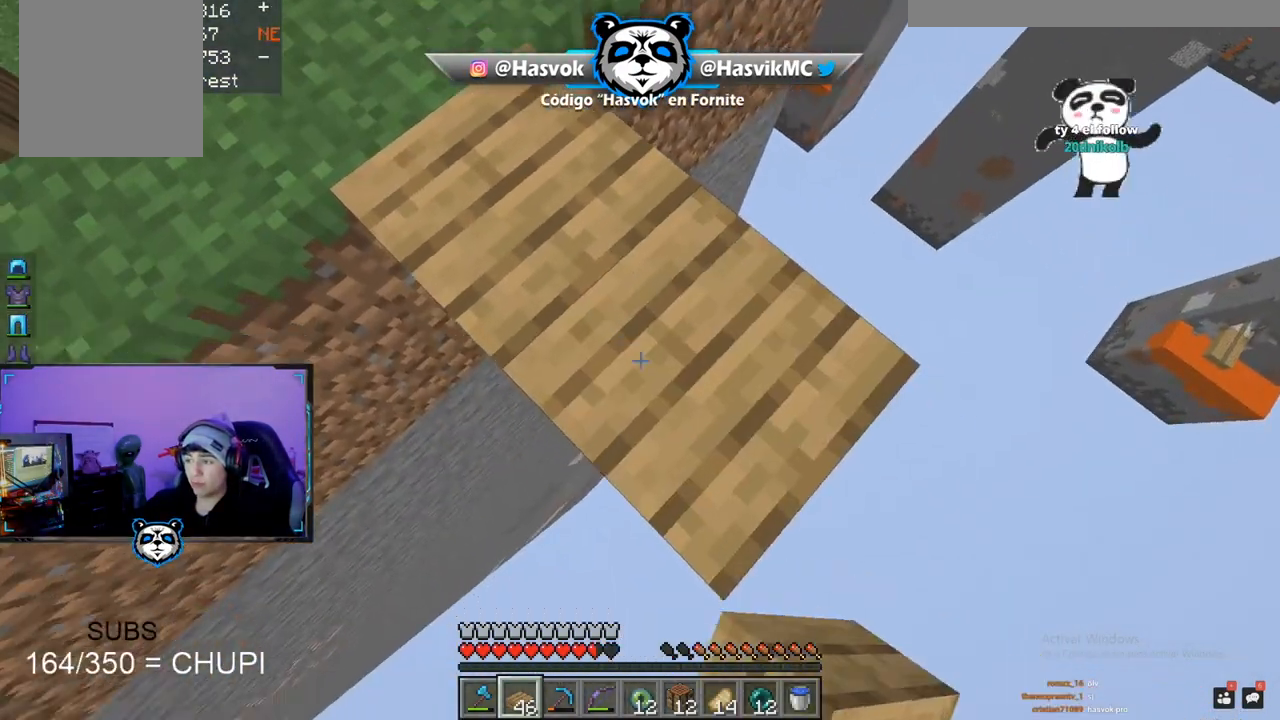
{"keys": ["d", "s"], "mouse": [], "events": [[17, "mouse_right", "up"]]}
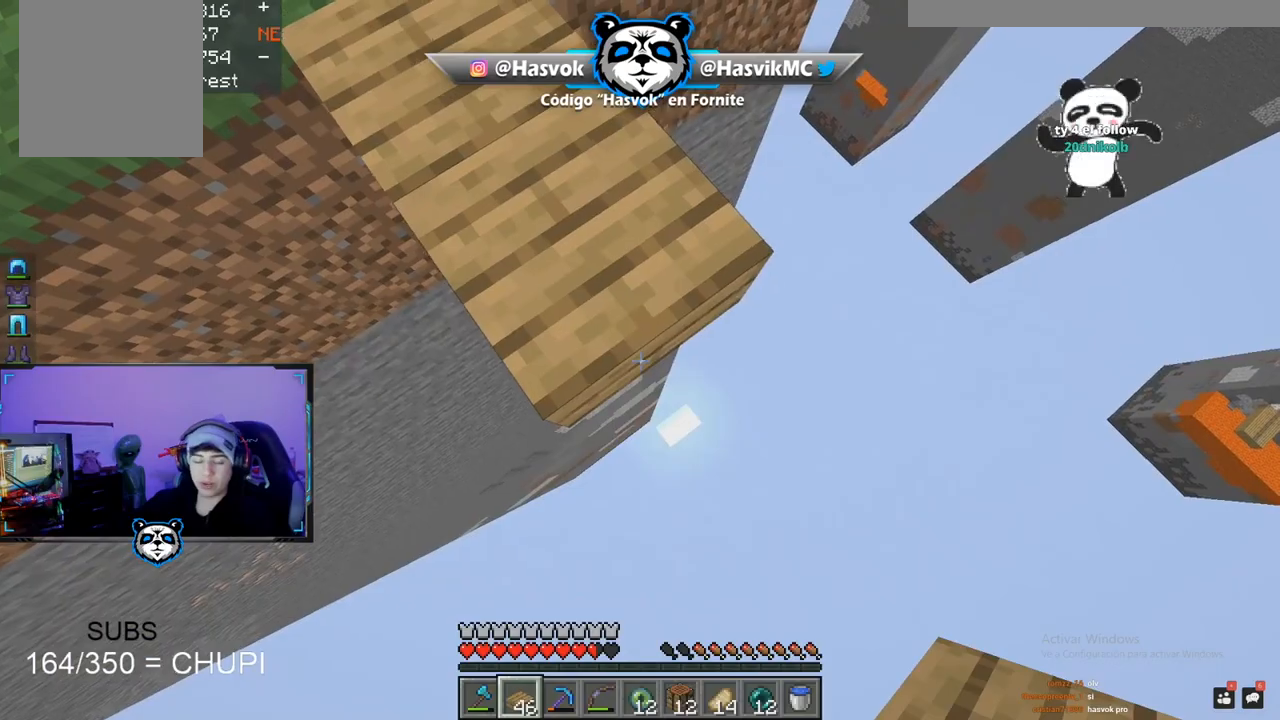
{"keys": ["d", "s"], "mouse": [], "events": [[50, "mouse_right", "down"], [250, "mouse_right", "up"], [334, "mouse_right", "down"], [484, "mouse_right", "up"]]}
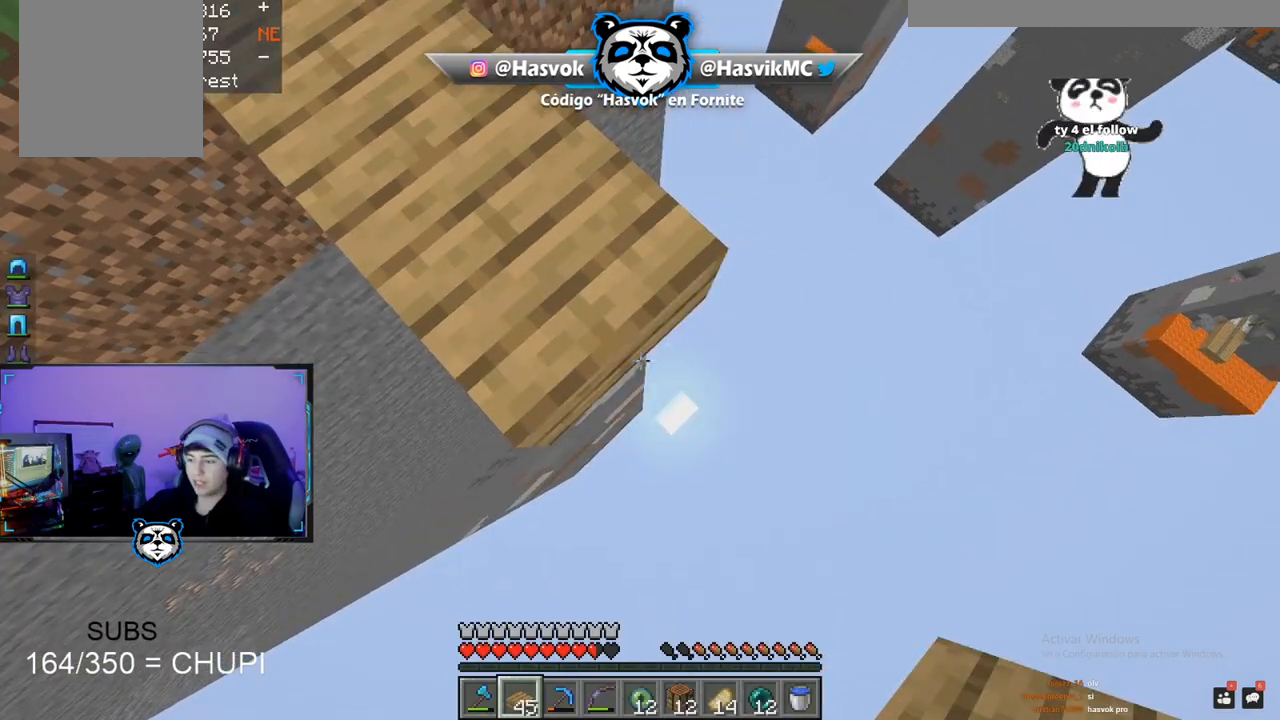
{"keys": ["d", "s"], "mouse": [], "events": [[151, "mouse_right", "down"], [334, "mouse_right", "up"]]}
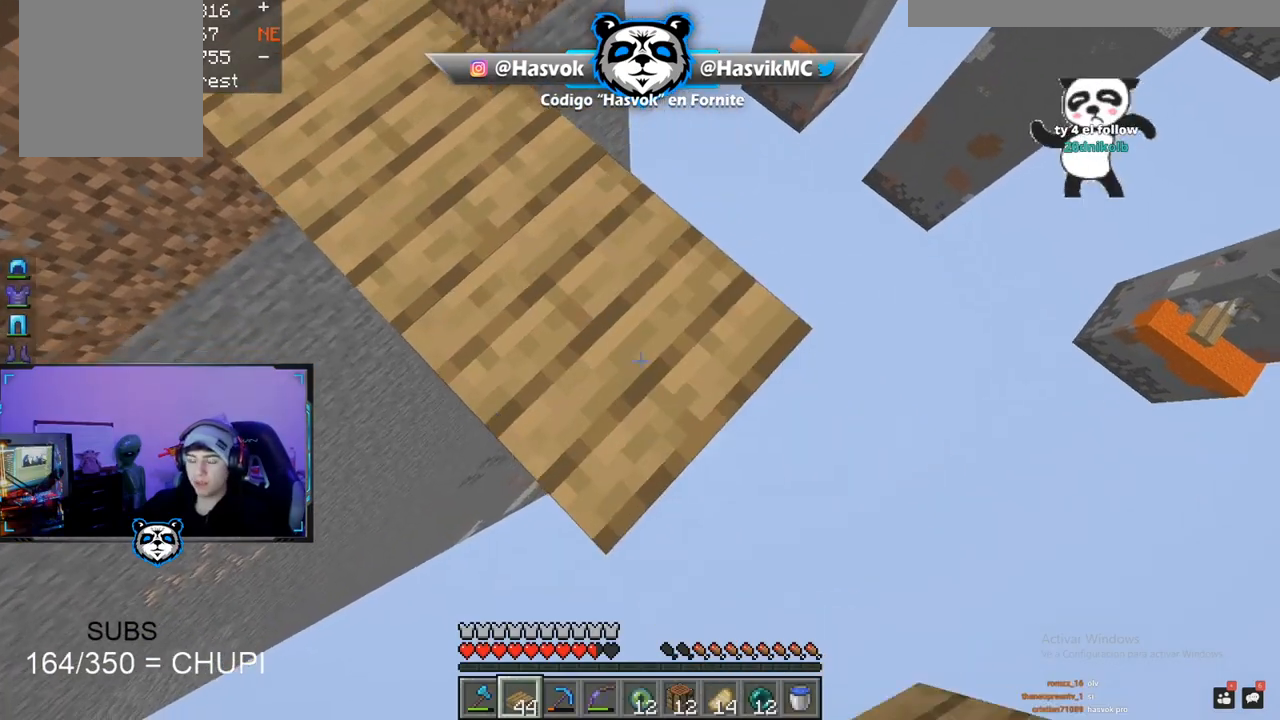
{"keys": ["d", "s"], "mouse": ["right"], "events": [[334, "mouse_right", "down"]]}
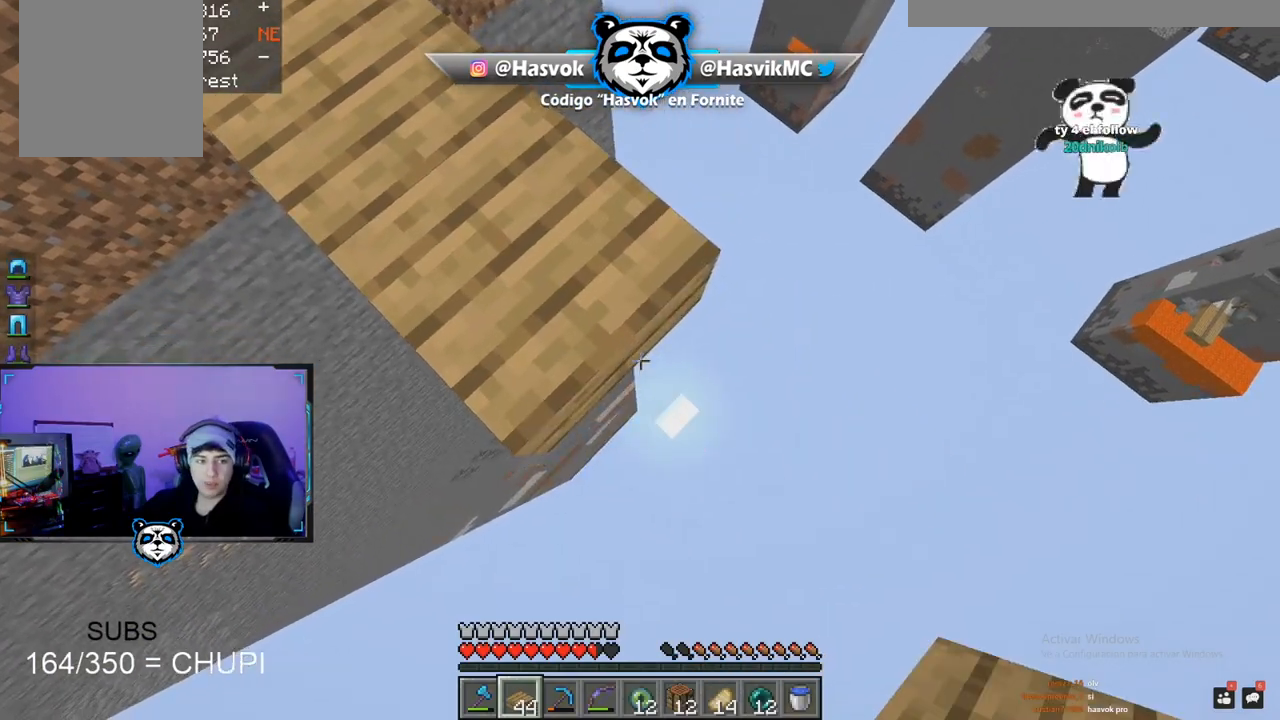
{"keys": [], "mouse": [], "events": [[16, "mouse_right", "up"], [100, "d", "up"], [100, "s", "up"]]}
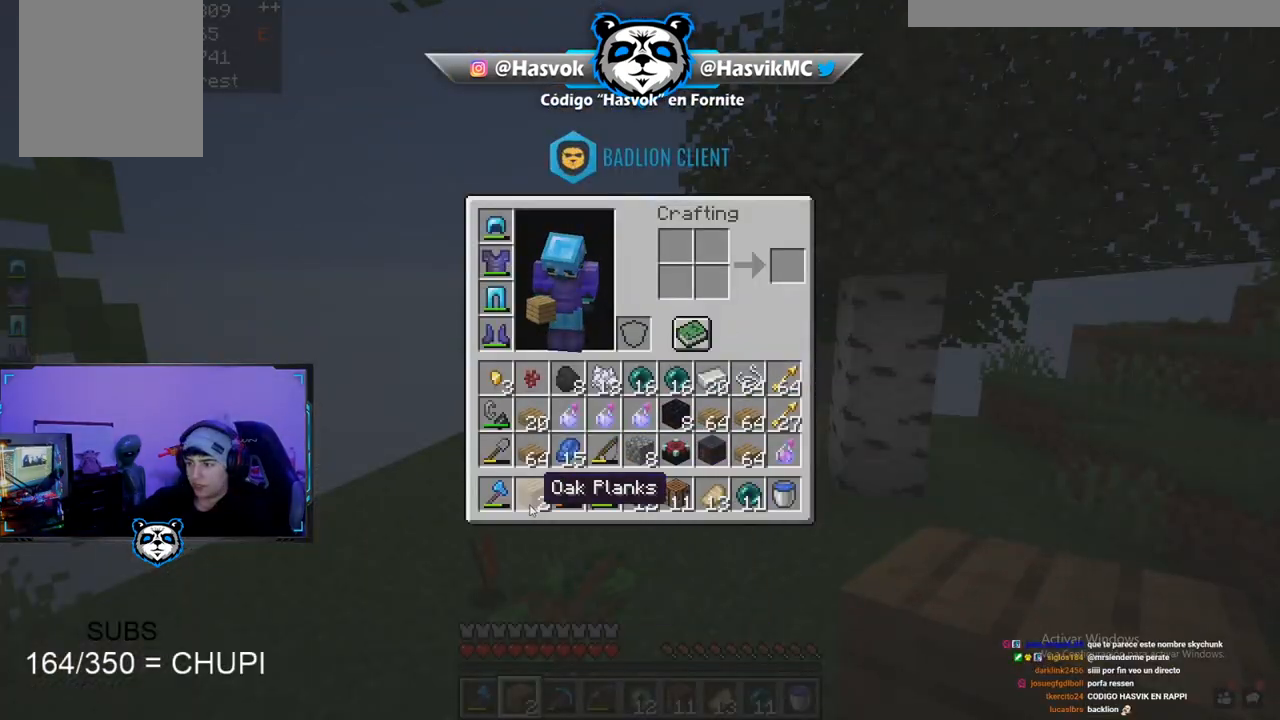
{"keys": [], "mouse": [], "events": []}
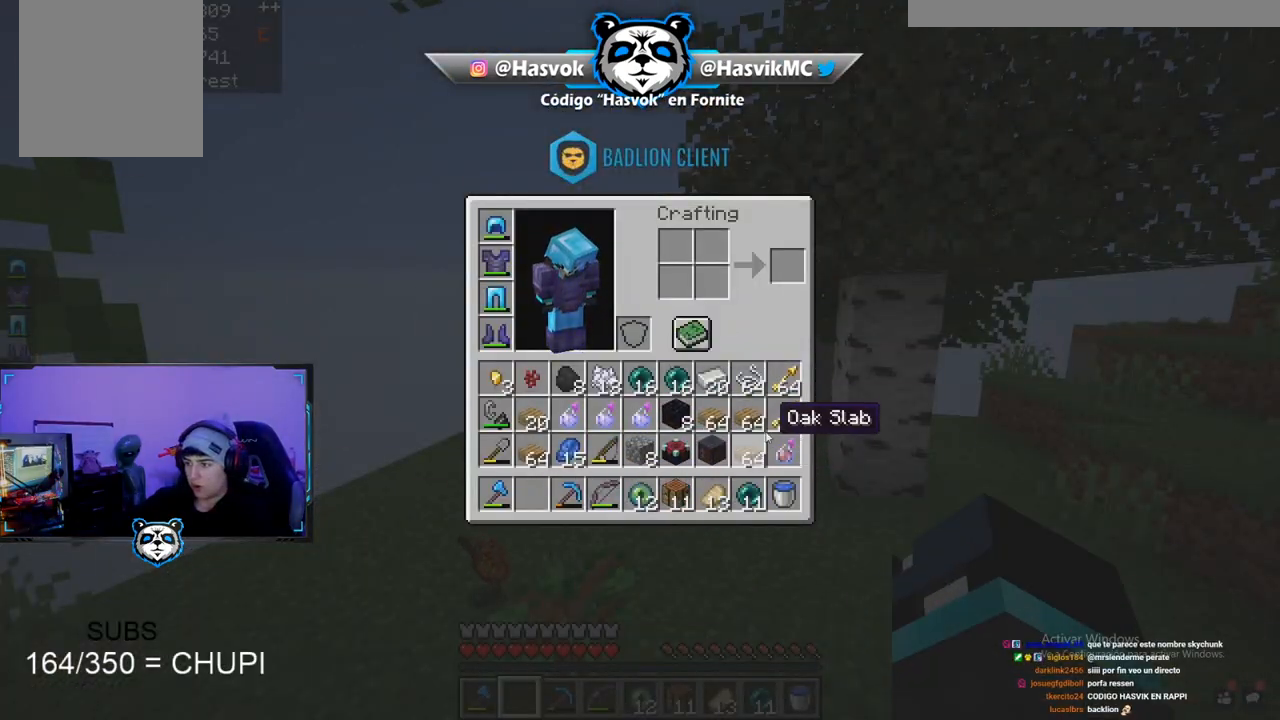
{"keys": ["space"], "mouse": [], "events": [[417, "space", "down"]]}
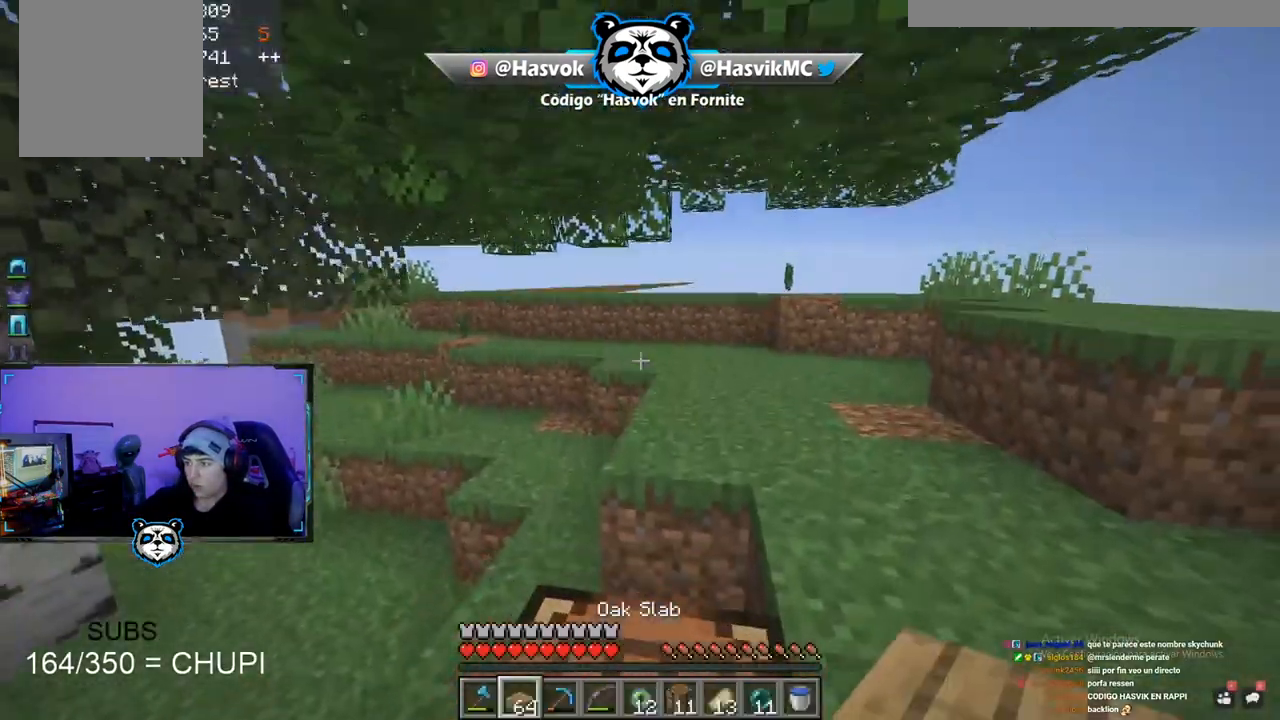
{"keys": ["d", "w"], "mouse": [], "events": [[67, "w", "down"], [234, "space", "up"], [317, "d", "down"]]}